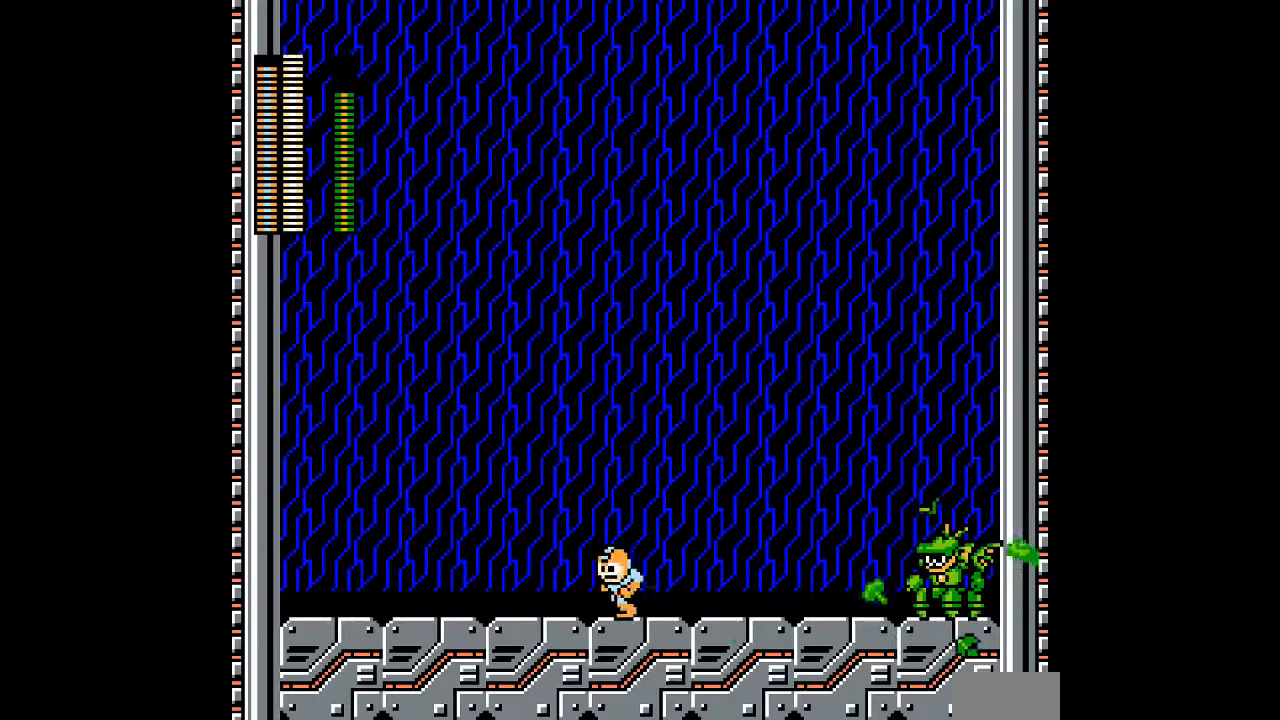
Gameplay with a controller; each line is a JSON object with the inputs held at the frame after it. "events" lists button and stick changes between this image and that frame as [ms after this image, input, new state], when the widget could be followed in between. Not read: C DPAD_LEFT L3 R3.
{"buttons": [], "events": []}
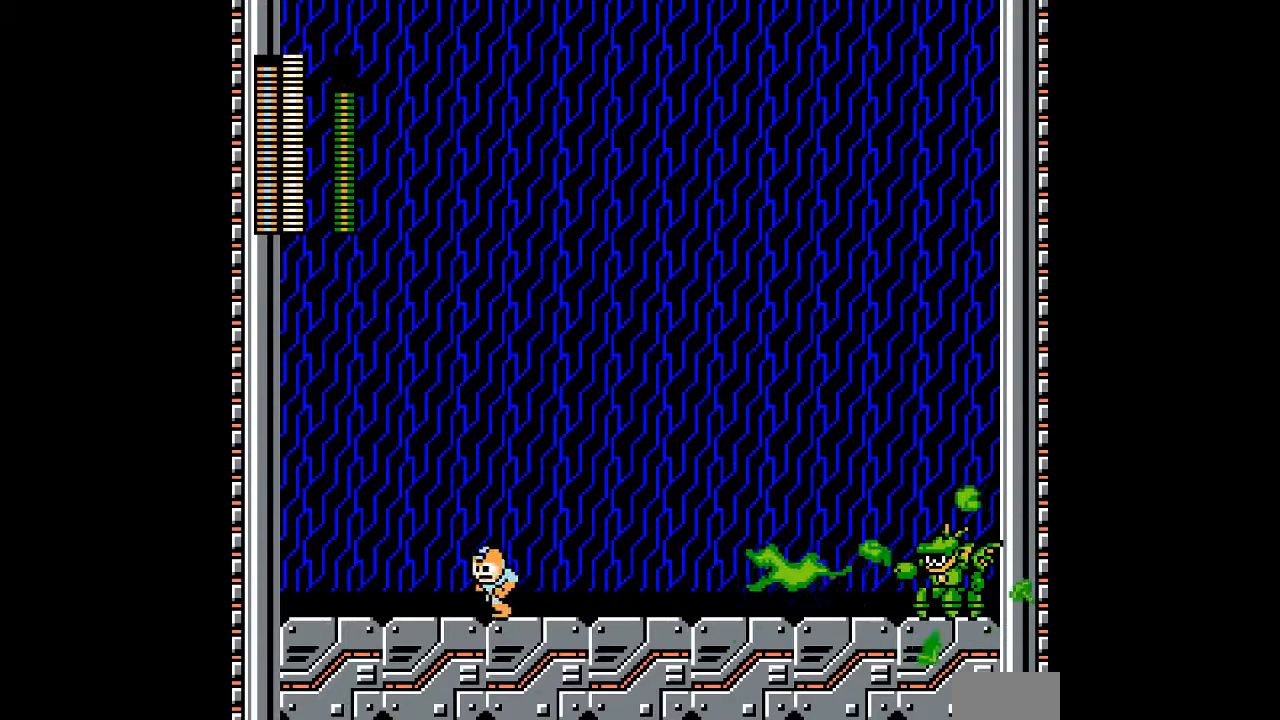
{"buttons": ["B", "DPAD_RIGHT"], "events": [[267, "B", "down"], [267, "DPAD_RIGHT", "down"]]}
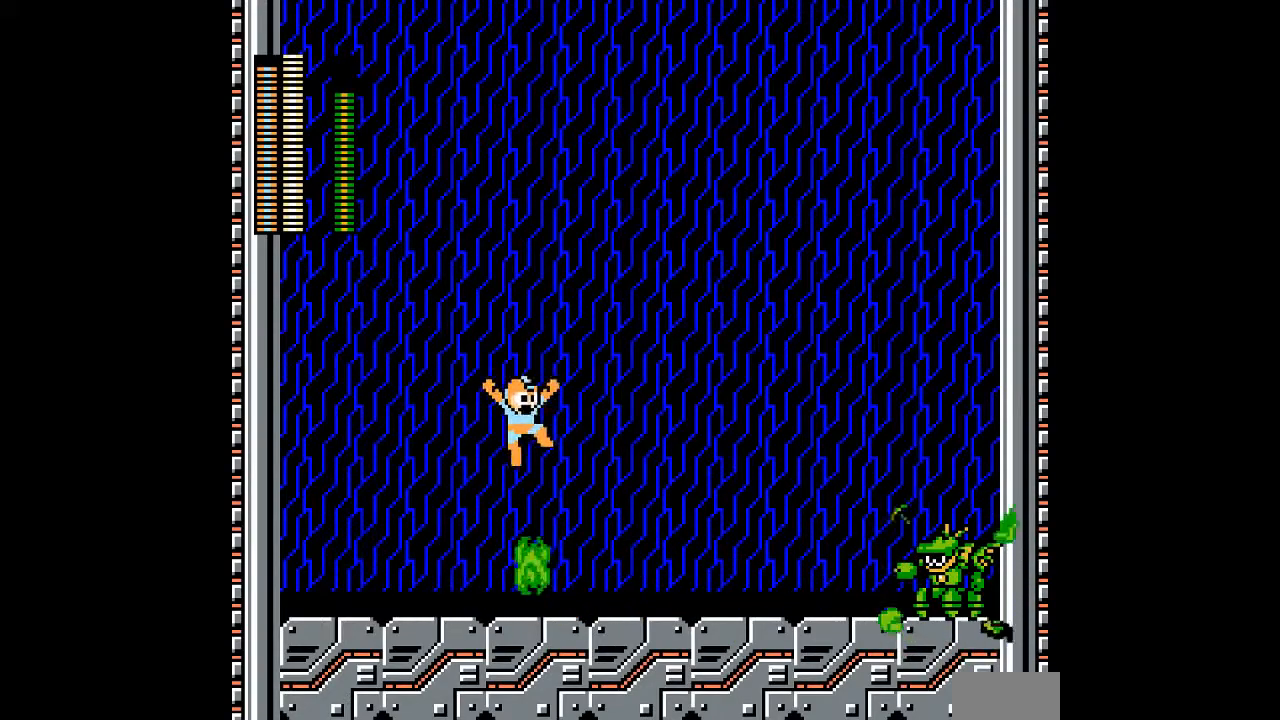
{"buttons": ["B"], "events": [[250, "B", "up"], [433, "DPAD_RIGHT", "up"], [500, "B", "down"]]}
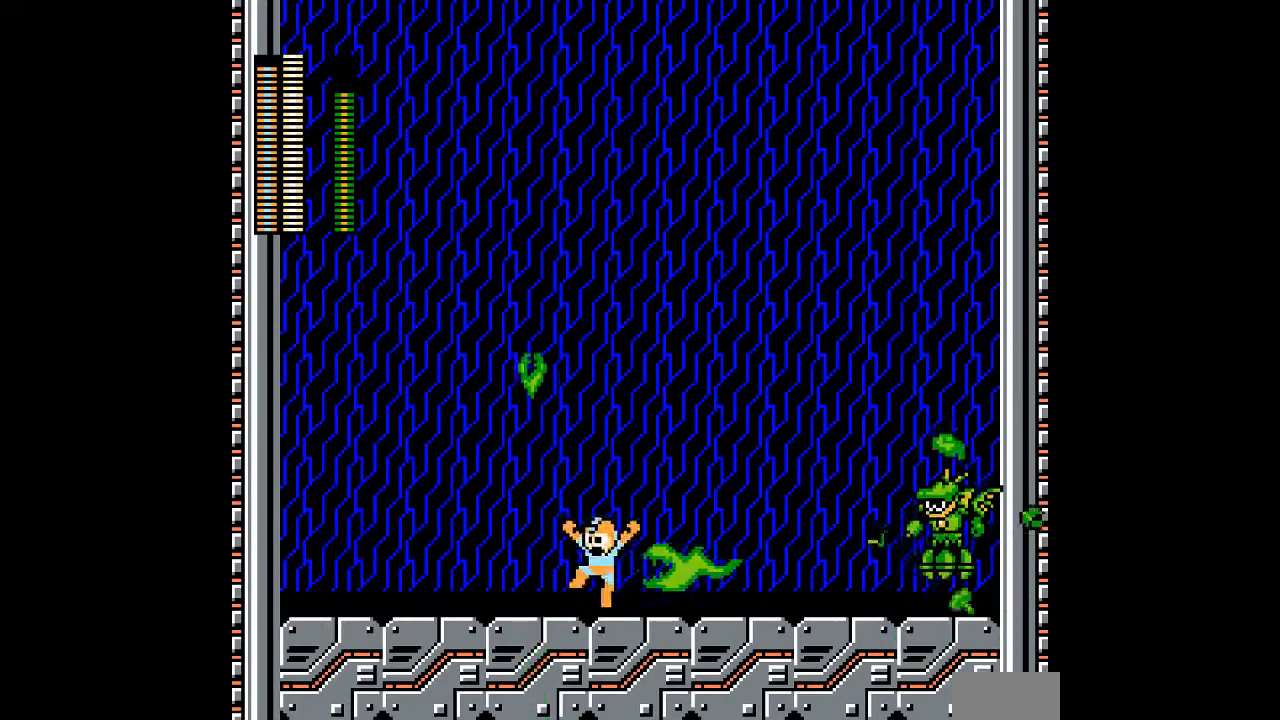
{"buttons": ["B"], "events": [[267, "DPAD_RIGHT", "down"], [333, "DPAD_DOWN", "down"], [400, "DPAD_DOWN", "up"], [400, "DPAD_RIGHT", "up"]]}
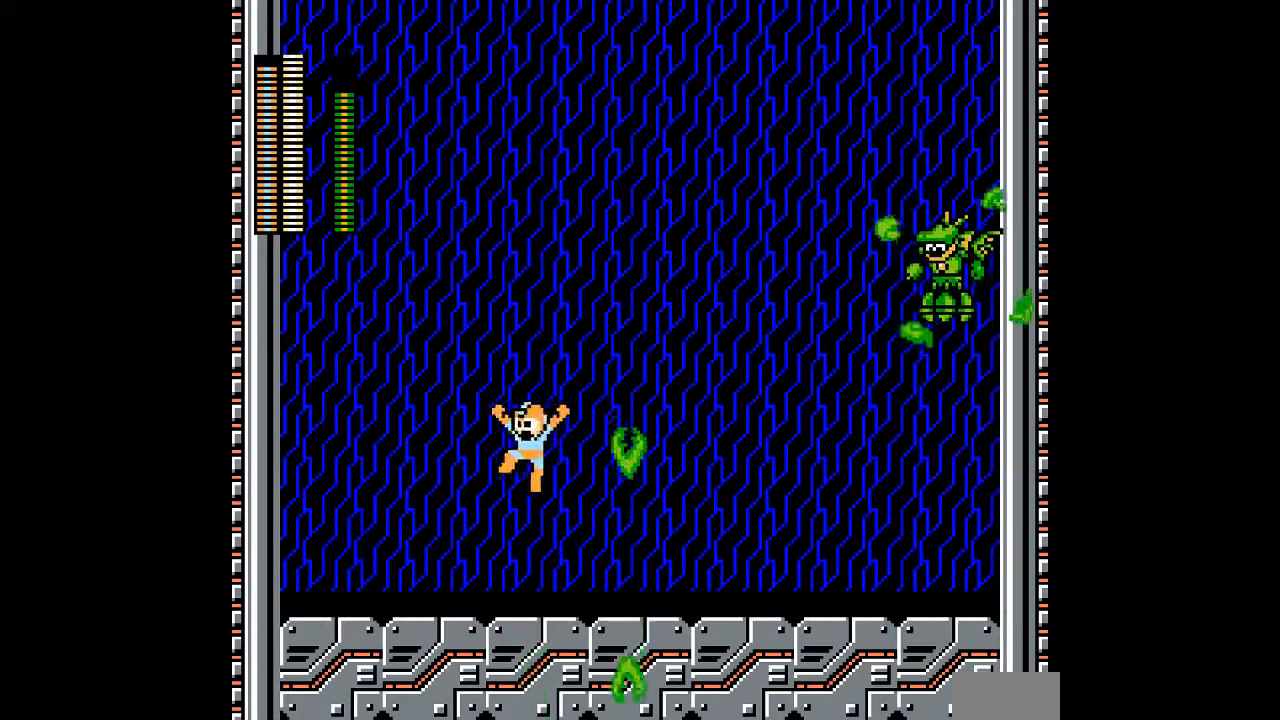
{"buttons": []}
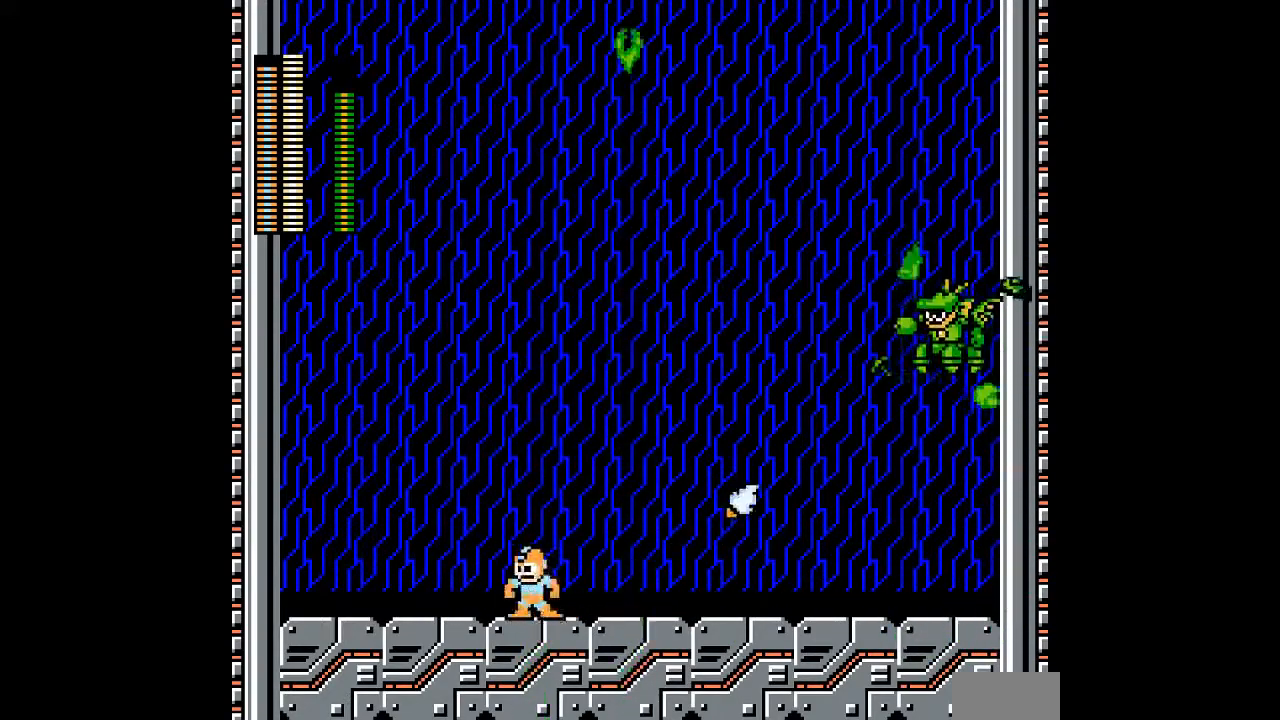
{"buttons": [], "events": []}